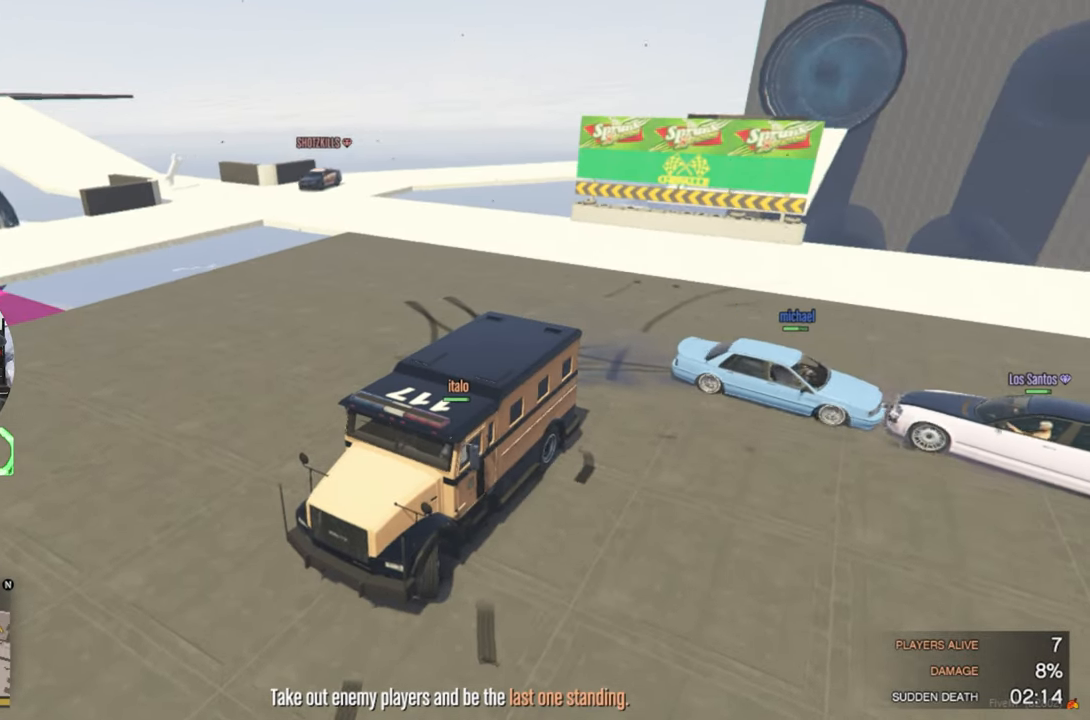
Gameplay with keyboard and mouse; each line is a JSON object with the keys and mouse buttons held at the frame after it. "events" lists presses ("down") and releases ("up") of "1", "2", "3", "4", "5", "a", "alt", "c", "caps_lock", "ctrl", "d", "e", "f", "g", "q", "r", "s", "shift", "space", "t", "tab", "v", "w", "x", "z", "mouse_left", "mouse_wheel" and "mouse_right" between this image and that frame as [ms after this image, input, new state], when the widget could be followed in between. "mouse_left", "mouse_wheel", "mouse_right" = the "left", "wheel", "right" buttons of the "mouse" list. No other keys are recorded. "wheel" means that the mouse wheel is clicked or scrolled. "mouse_move" is the direction in which the mouse moves at that frame (one of eight, or "still"), when it could be read.
{"keys": ["a", "s"], "mouse": [], "mouse_move": "still", "events": []}
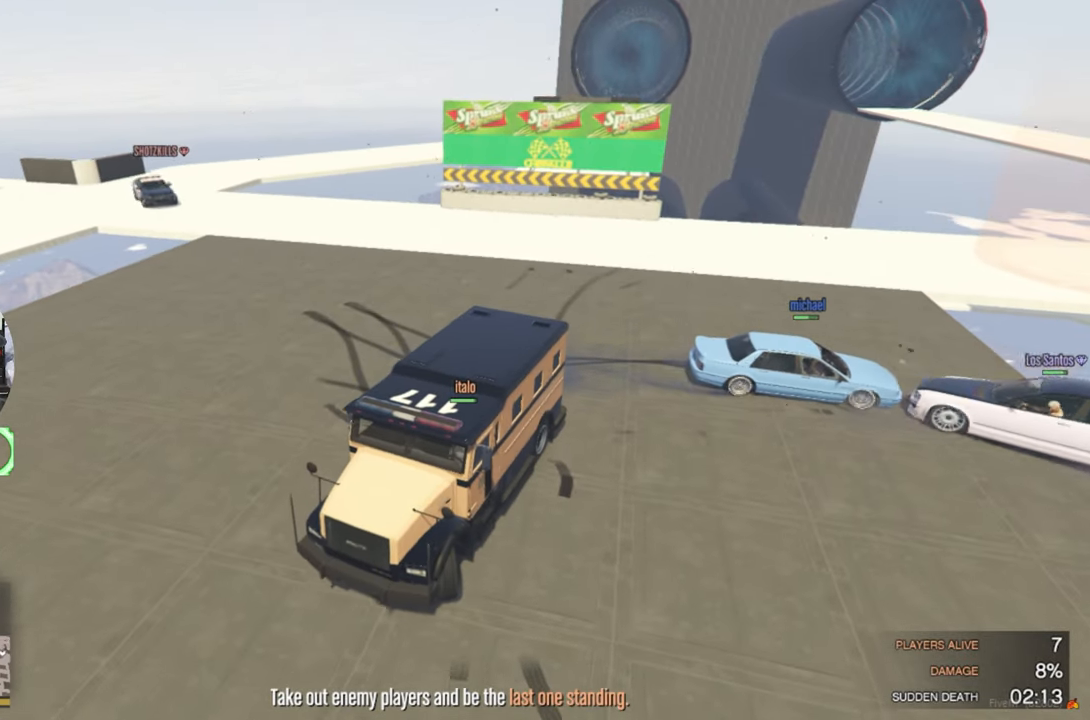
{"keys": ["a", "s"], "mouse": [], "mouse_move": "still", "events": []}
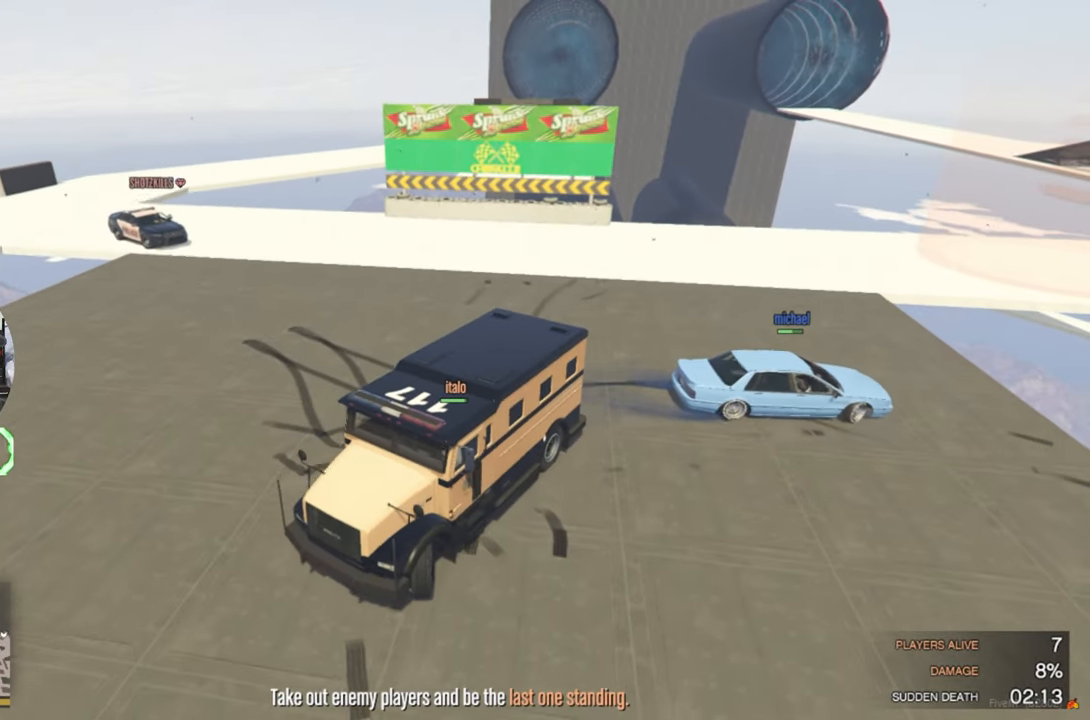
{"keys": ["s"], "mouse": [], "mouse_move": "still", "events": [[450, "a", "up"]]}
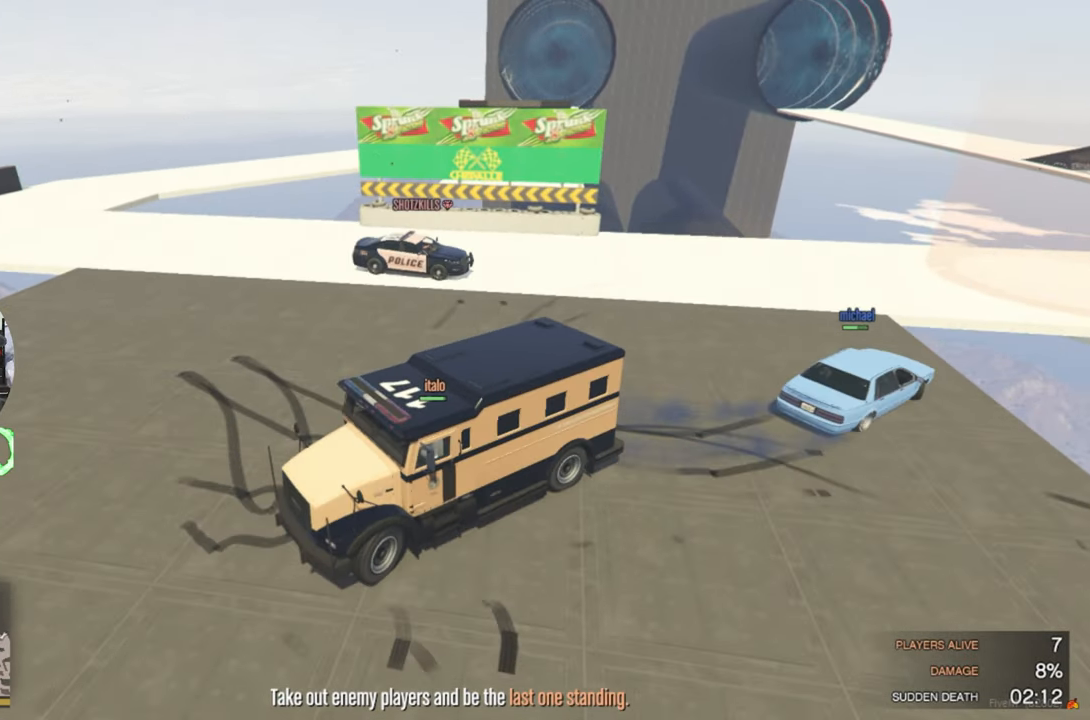
{"keys": ["a", "s"], "mouse": [], "mouse_move": "still", "events": [[417, "a", "down"]]}
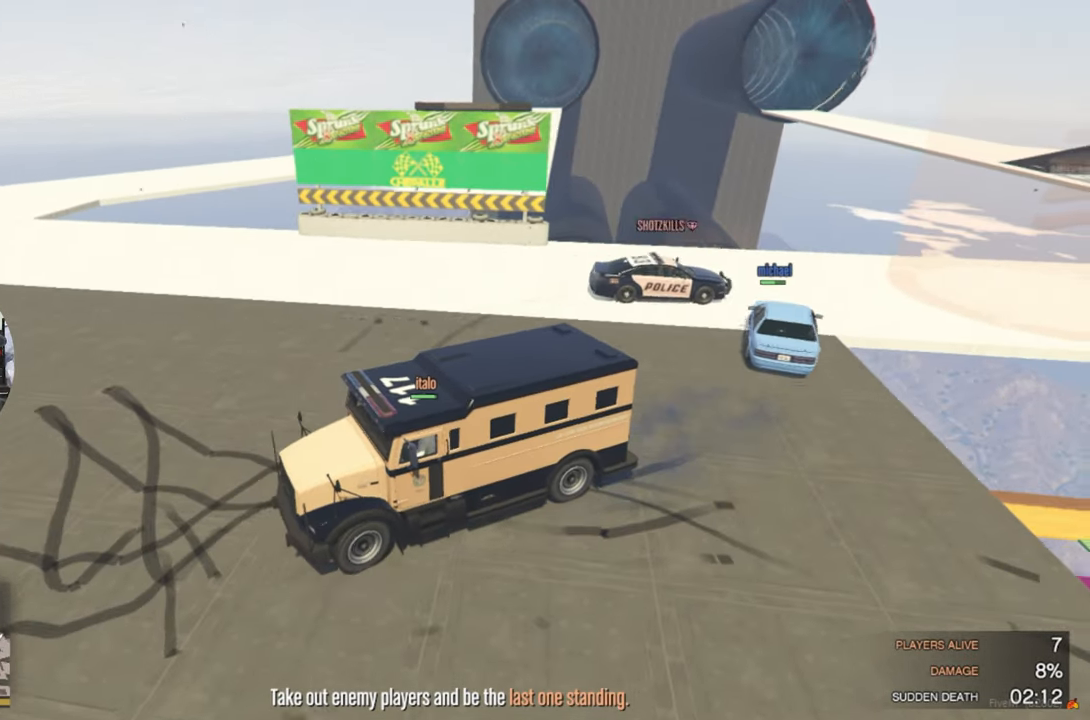
{"keys": ["w"], "mouse": [], "mouse_move": "left", "events": [[17, "a", "up"], [17, "d", "down"], [50, "s", "up"], [334, "w", "down"], [384, "d", "up"]]}
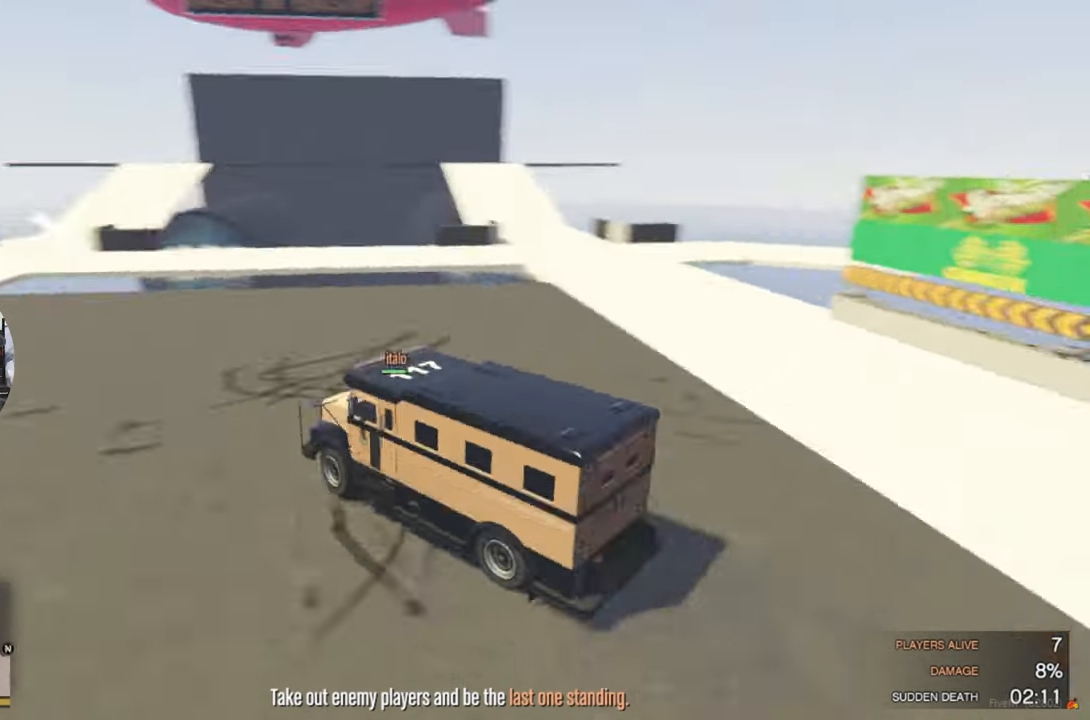
{"keys": ["w"], "mouse": [], "mouse_move": "still", "events": []}
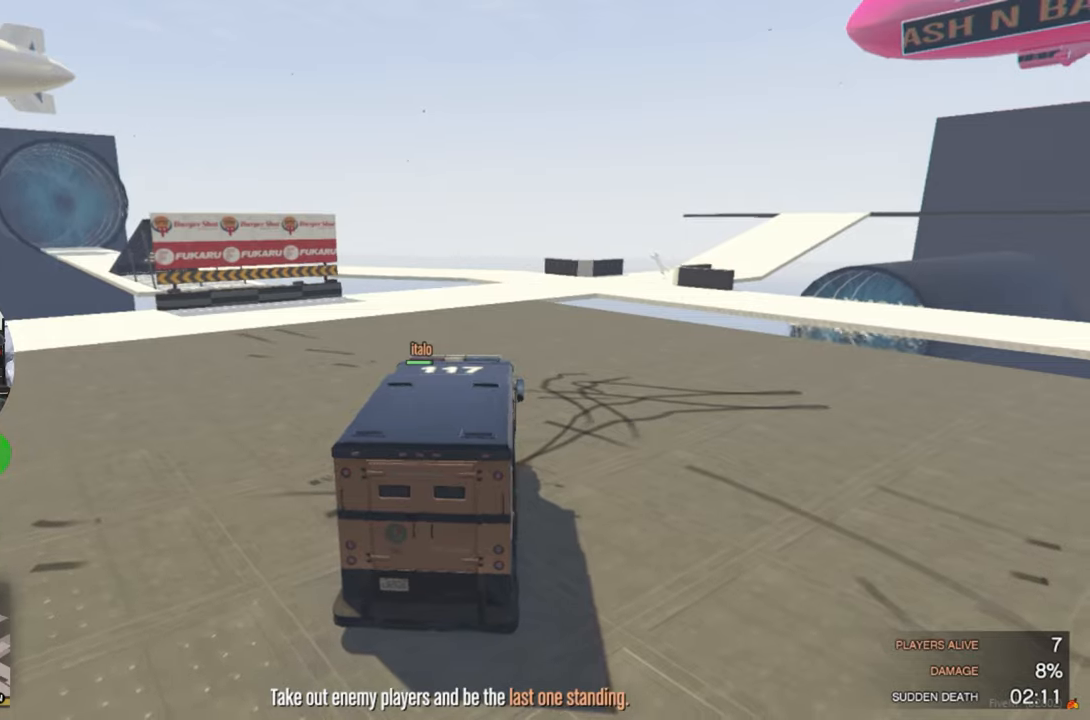
{"keys": ["d", "w"], "mouse": [], "mouse_move": "down", "events": [[183, "d", "down"]]}
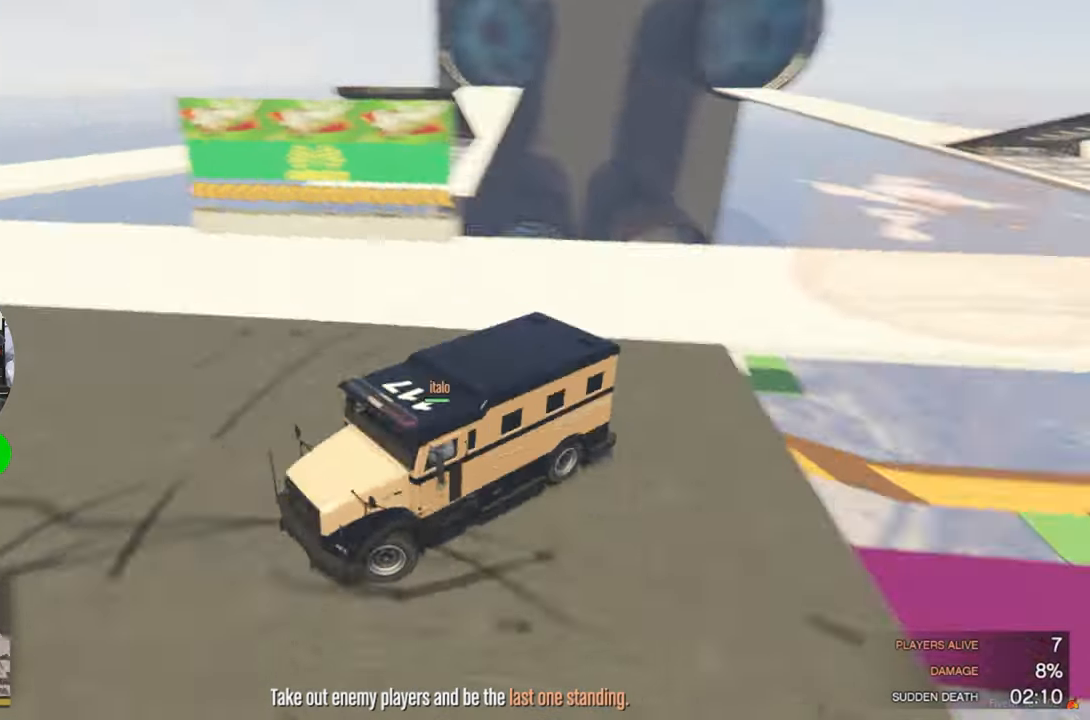
{"keys": ["d", "w"], "mouse": [], "mouse_move": "still", "events": []}
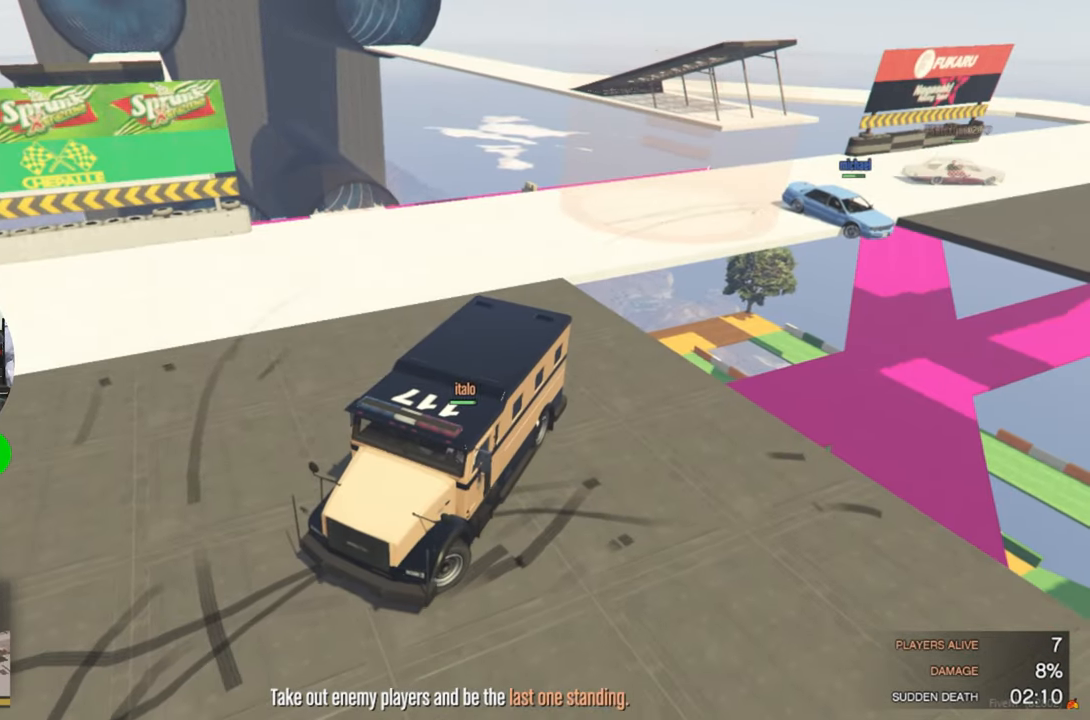
{"keys": ["d", "w"], "mouse": [], "mouse_move": "still", "events": []}
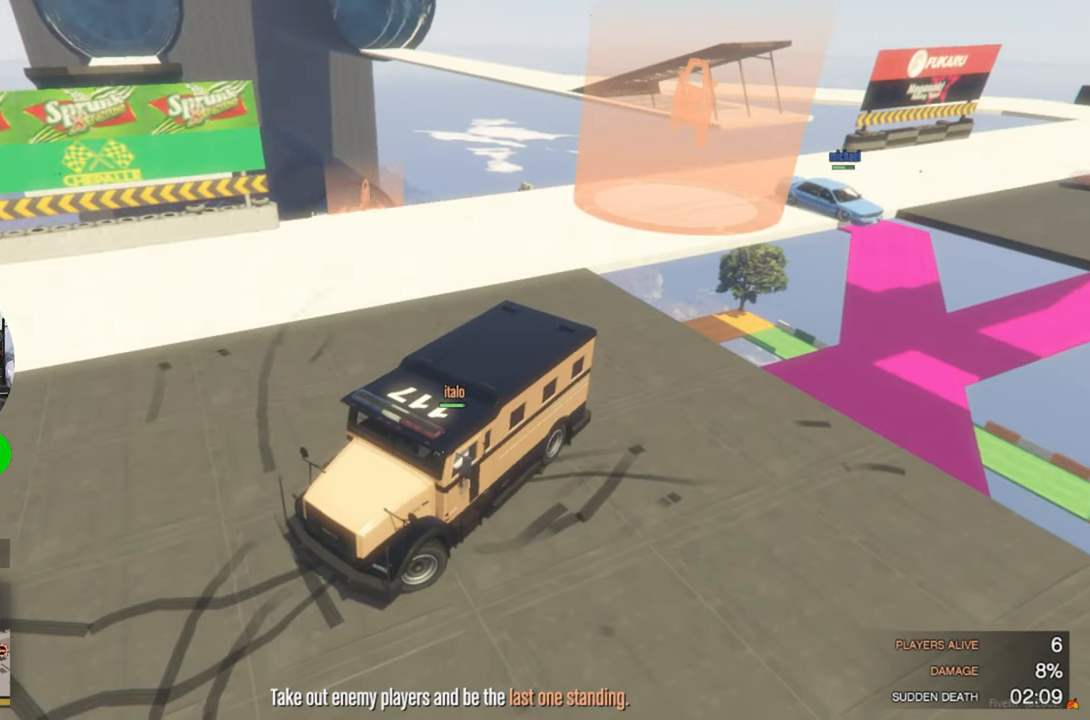
{"keys": ["d", "shift", "w"], "mouse": [], "mouse_move": "still", "events": [[33, "space", "down"], [233, "space", "up"], [366, "shift", "down"]]}
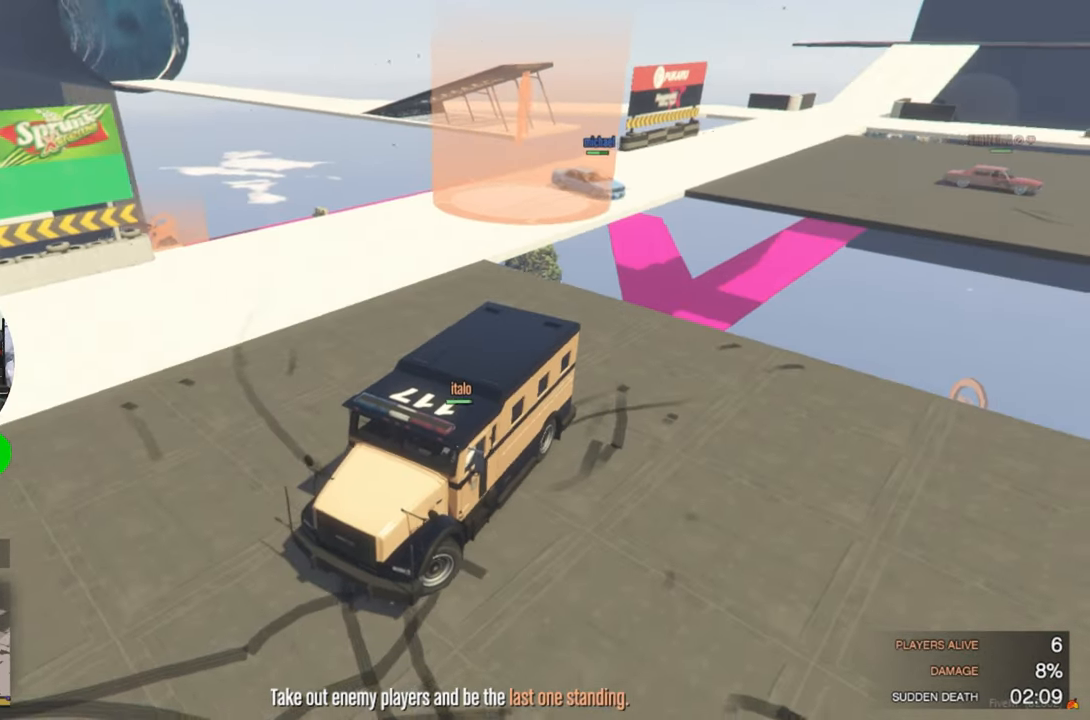
{"keys": ["d", "shift", "w"], "mouse": [], "mouse_move": "still", "events": []}
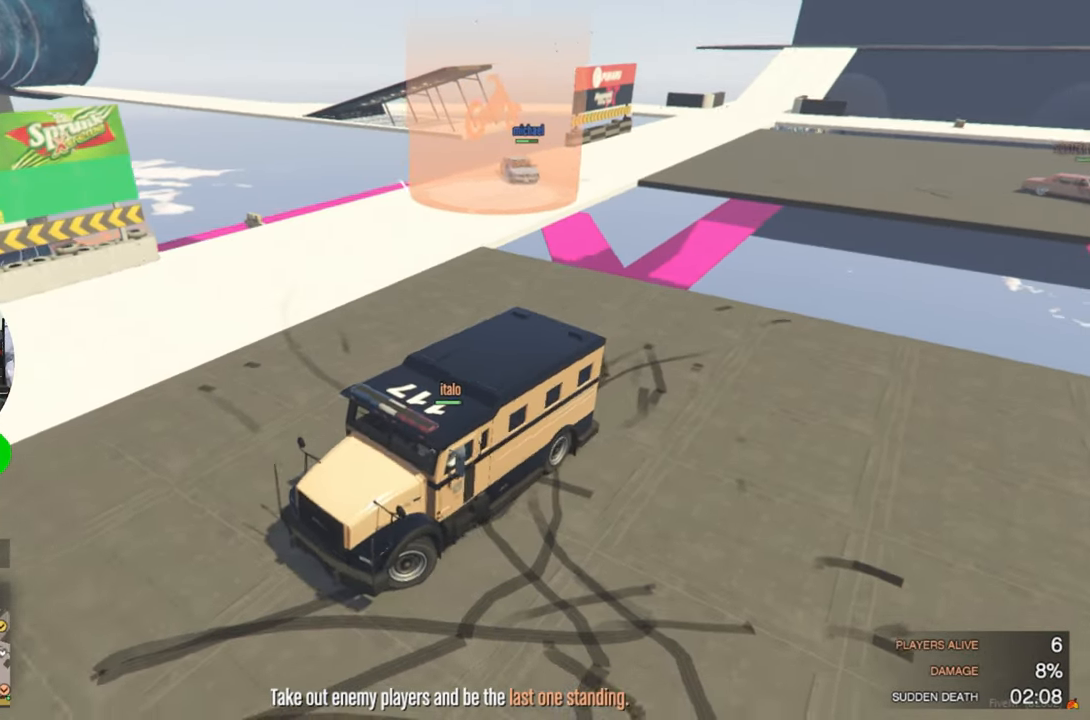
{"keys": ["w"], "mouse": [], "mouse_move": "up-left", "events": [[83, "shift", "up"], [450, "d", "up"]]}
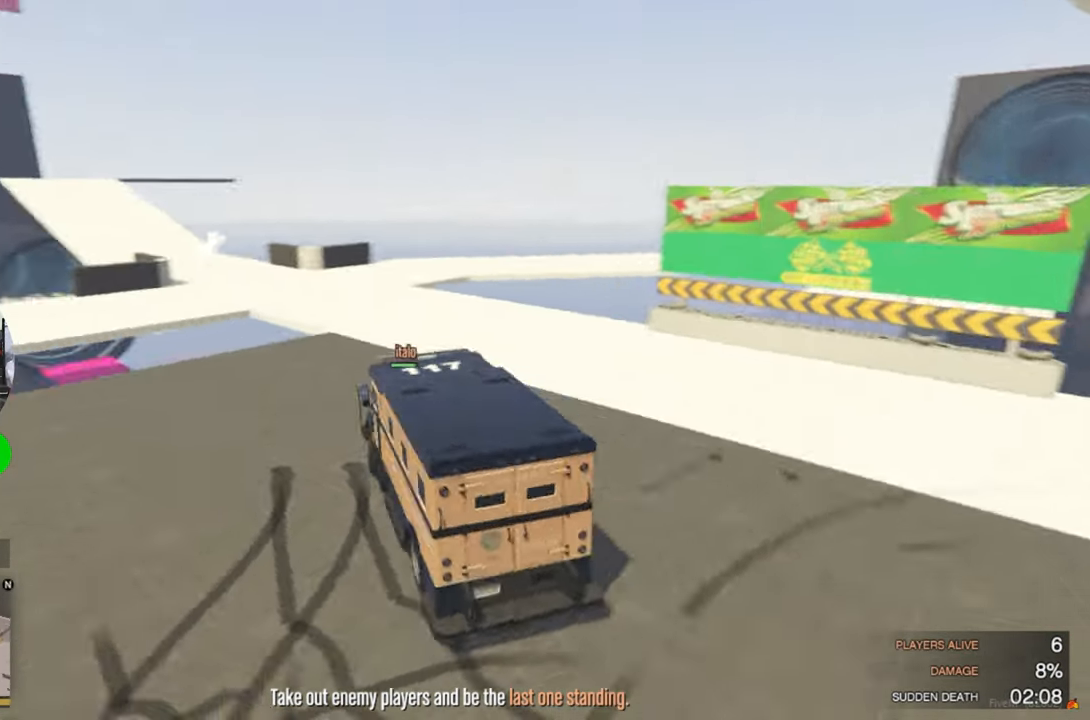
{"keys": ["w"], "mouse": [], "mouse_move": "still", "events": []}
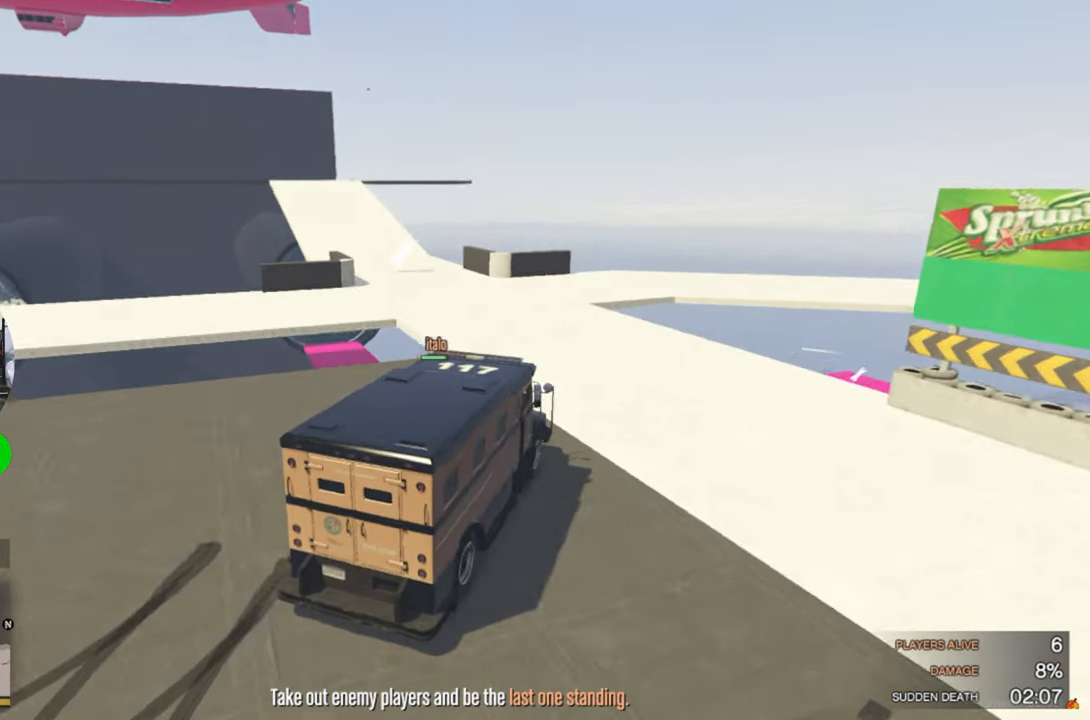
{"keys": ["a"], "mouse": [], "mouse_move": "still", "events": [[383, "a", "down"], [433, "w", "up"]]}
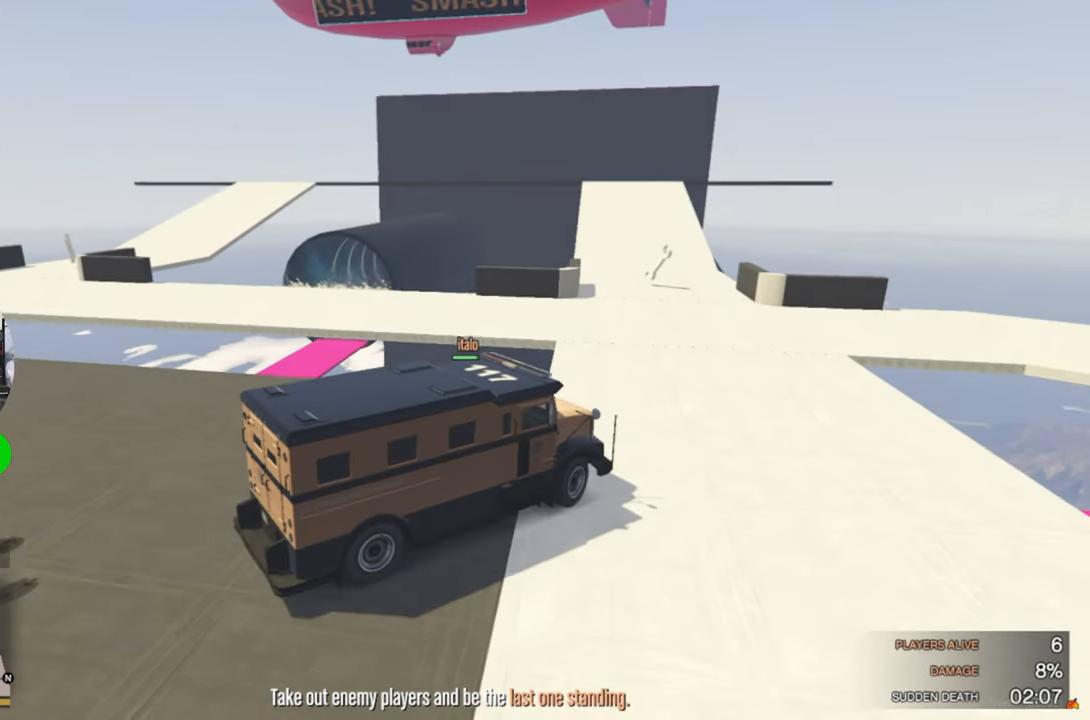
{"keys": ["a", "w"], "mouse": [], "mouse_move": "still", "events": [[216, "w", "down"]]}
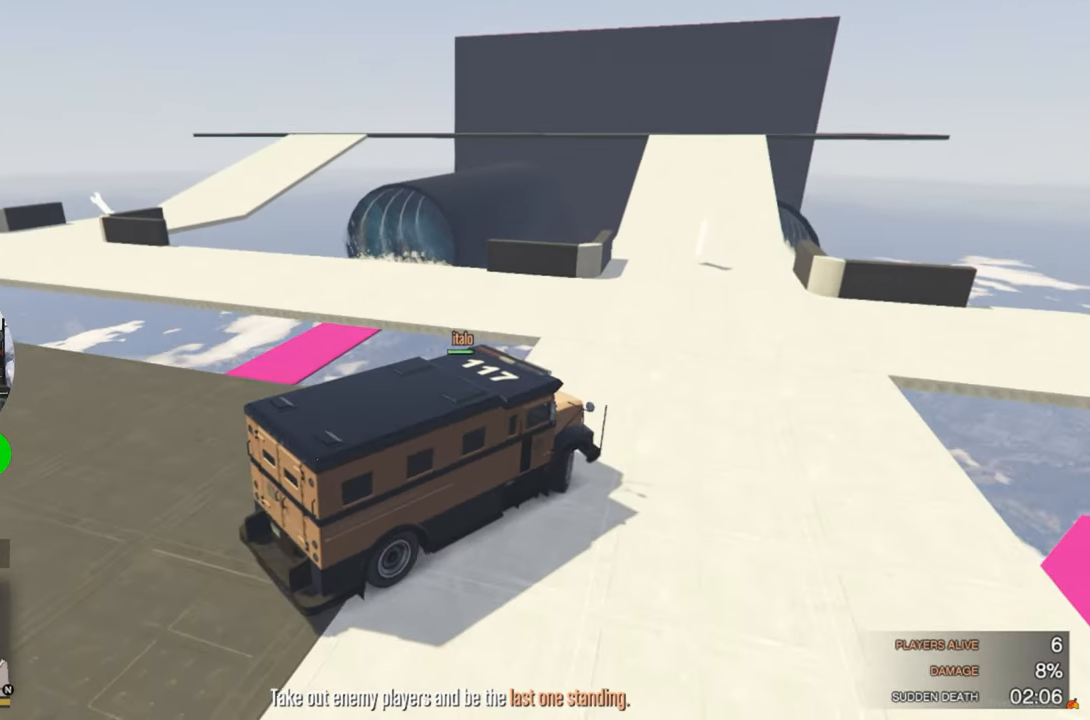
{"keys": ["w"], "mouse": [], "mouse_move": "still", "events": [[266, "a", "up"], [316, "a", "down"], [467, "a", "up"]]}
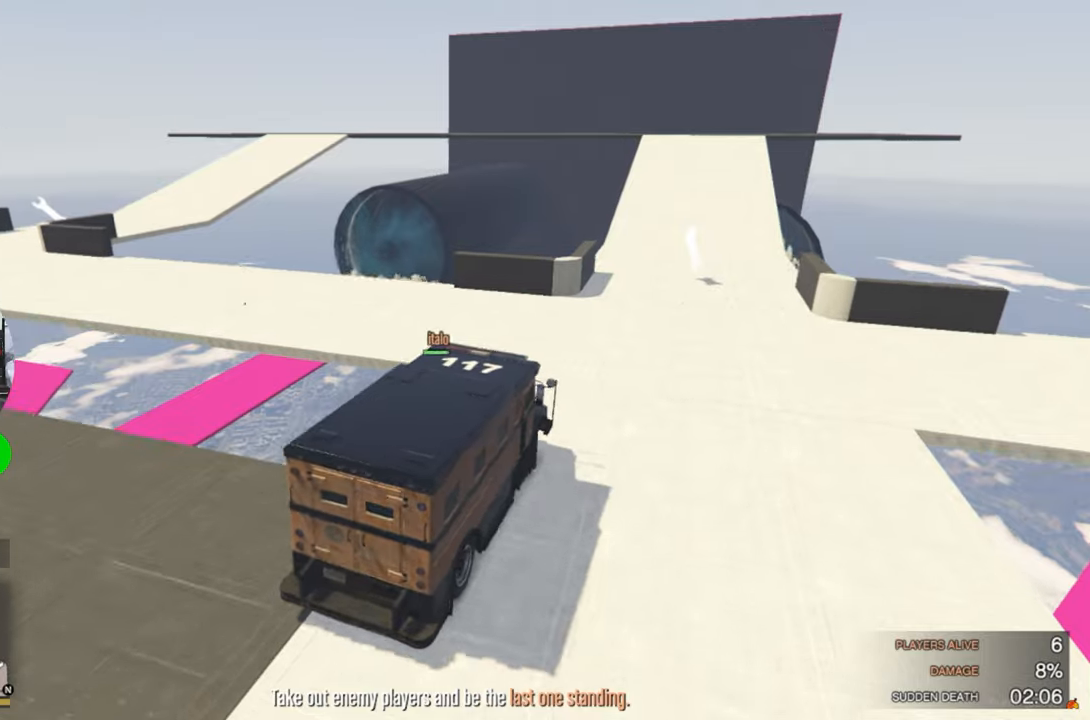
{"keys": ["a", "w"], "mouse": [], "mouse_move": "still", "events": [[350, "a", "down"]]}
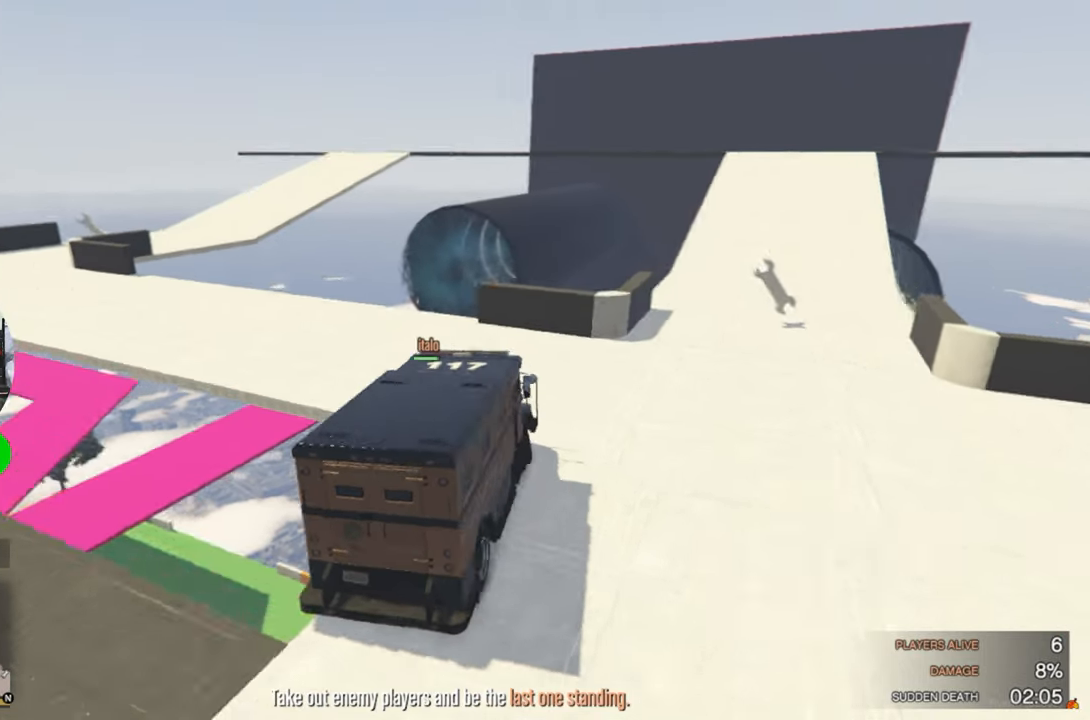
{"keys": ["a", "w"], "mouse": [], "mouse_move": "up-right", "events": []}
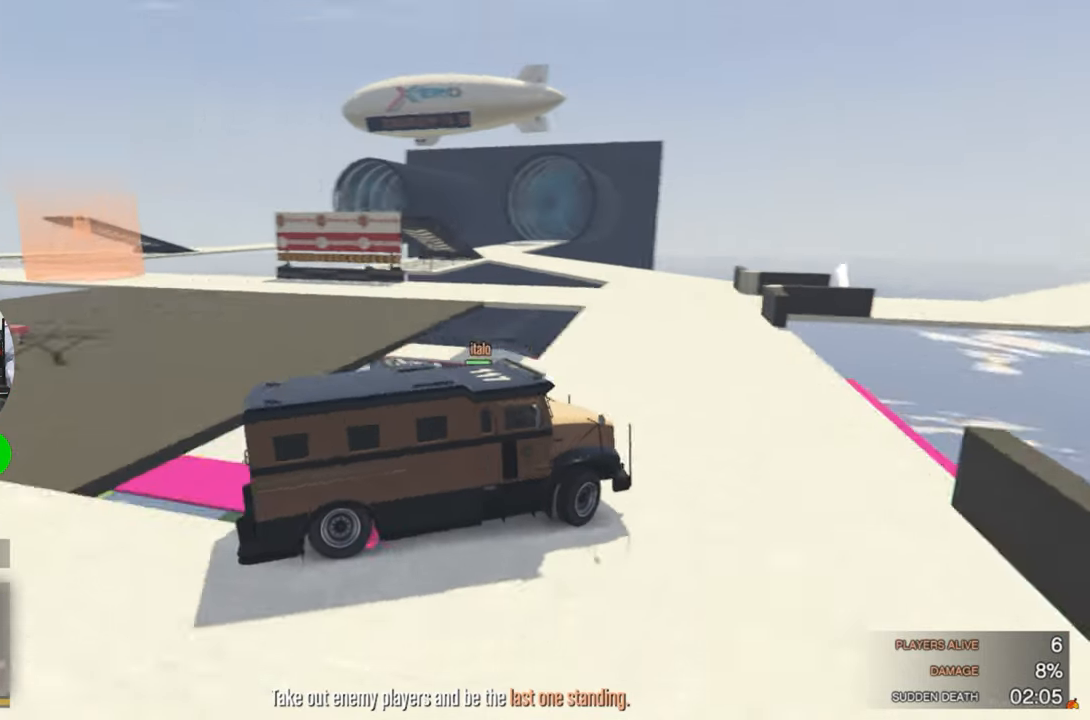
{"keys": ["a", "w"], "mouse": [], "mouse_move": "still", "events": []}
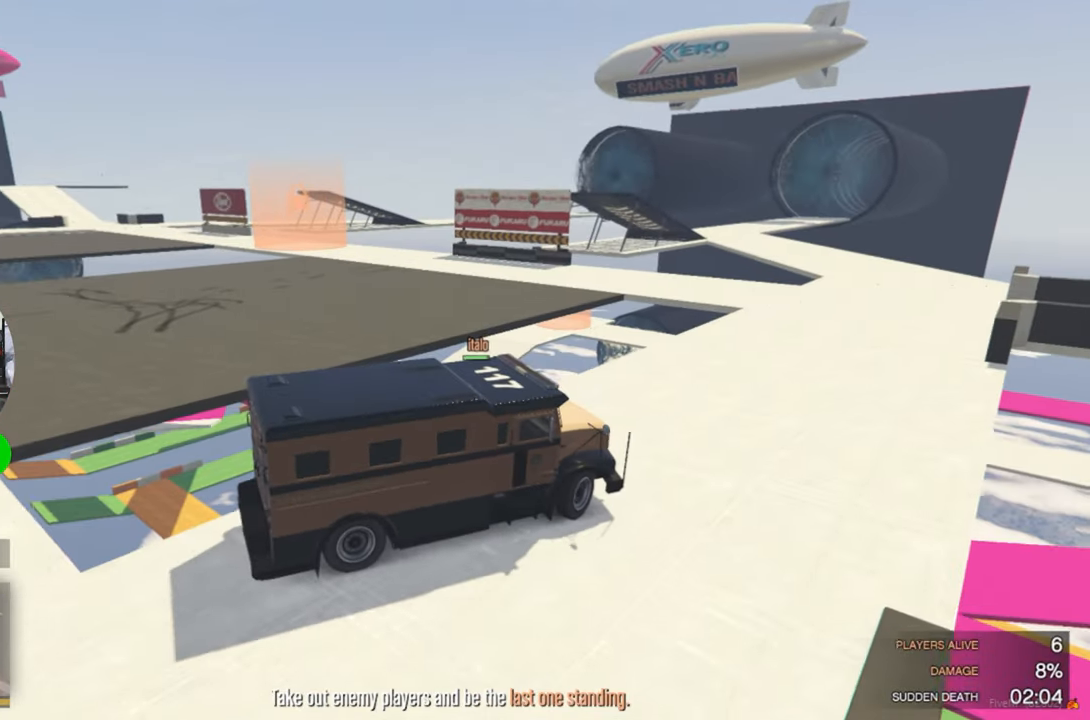
{"keys": ["d", "w"], "mouse": [], "mouse_move": "up", "events": [[100, "a", "up"], [283, "d", "down"]]}
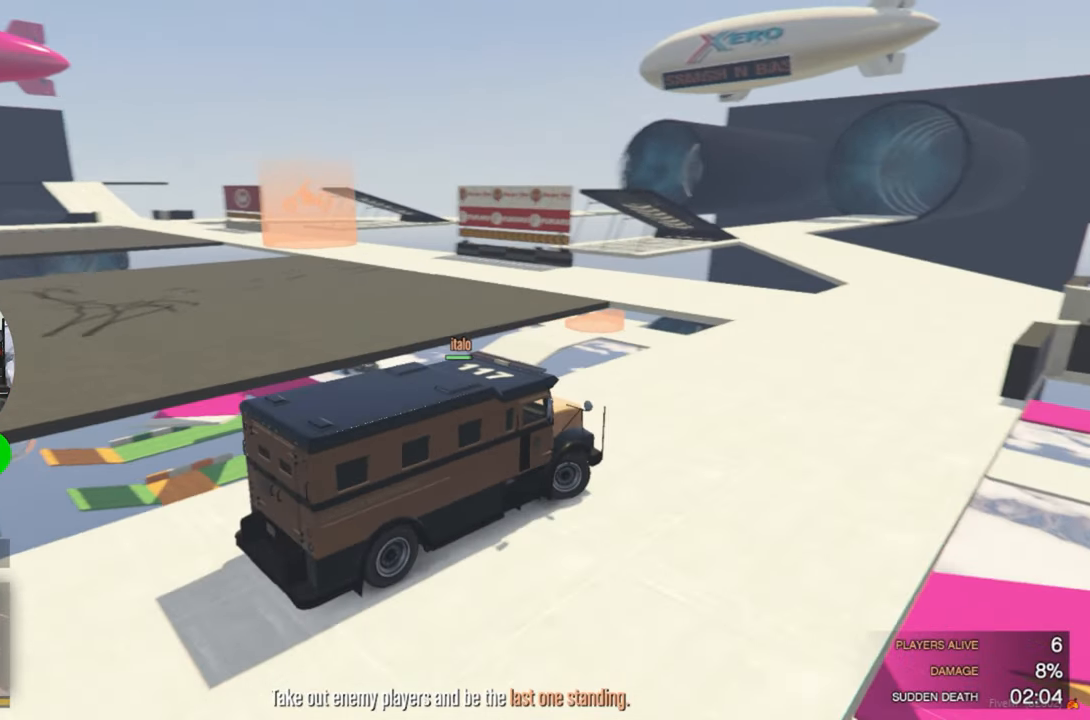
{"keys": ["w"], "mouse": [], "mouse_move": "still", "events": [[17, "d", "up"], [400, "a", "down"], [500, "a", "up"]]}
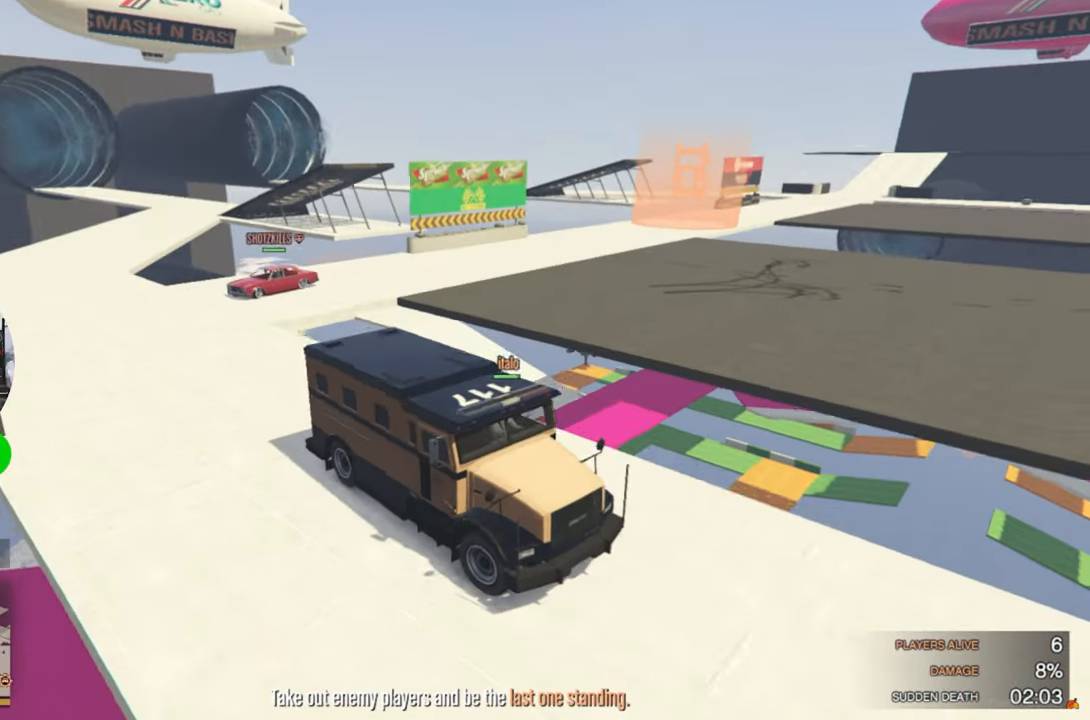
{"keys": ["w"], "mouse": [], "mouse_move": "down-right", "events": []}
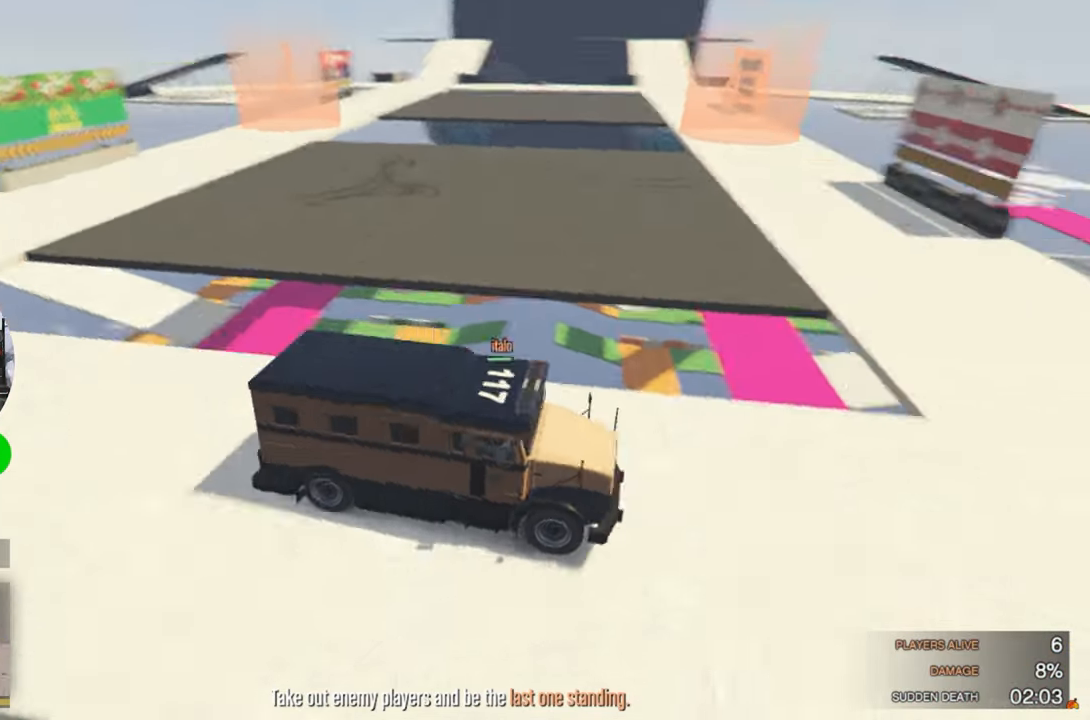
{"keys": ["a", "w"], "mouse": [], "mouse_move": "still", "events": [[200, "a", "down"], [200, "w", "up"], [350, "w", "down"]]}
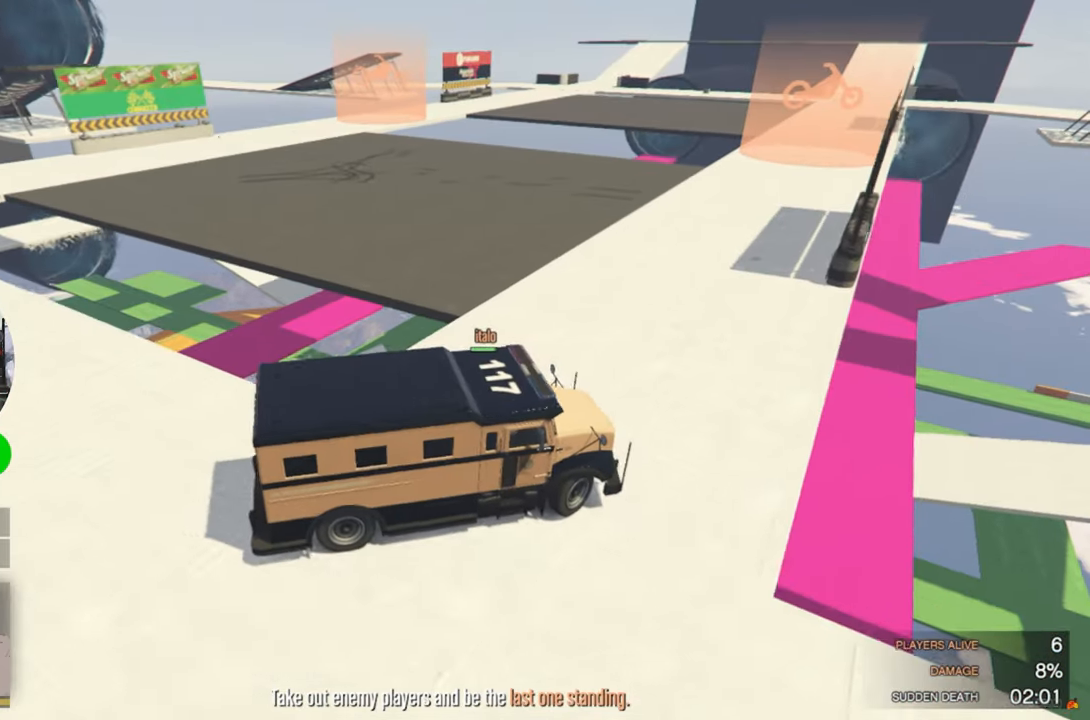
{"keys": ["a", "w"], "mouse": [], "mouse_move": "still", "events": []}
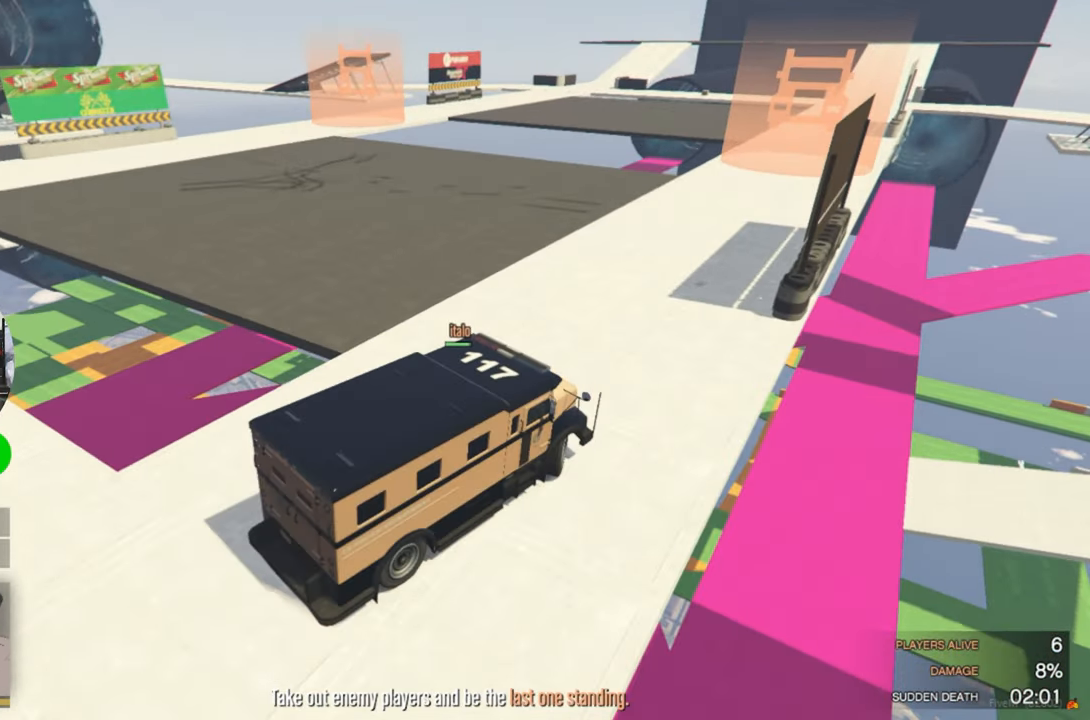
{"keys": ["a", "w"], "mouse": [], "mouse_move": "still", "events": [[117, "x", "down"], [250, "x", "up"]]}
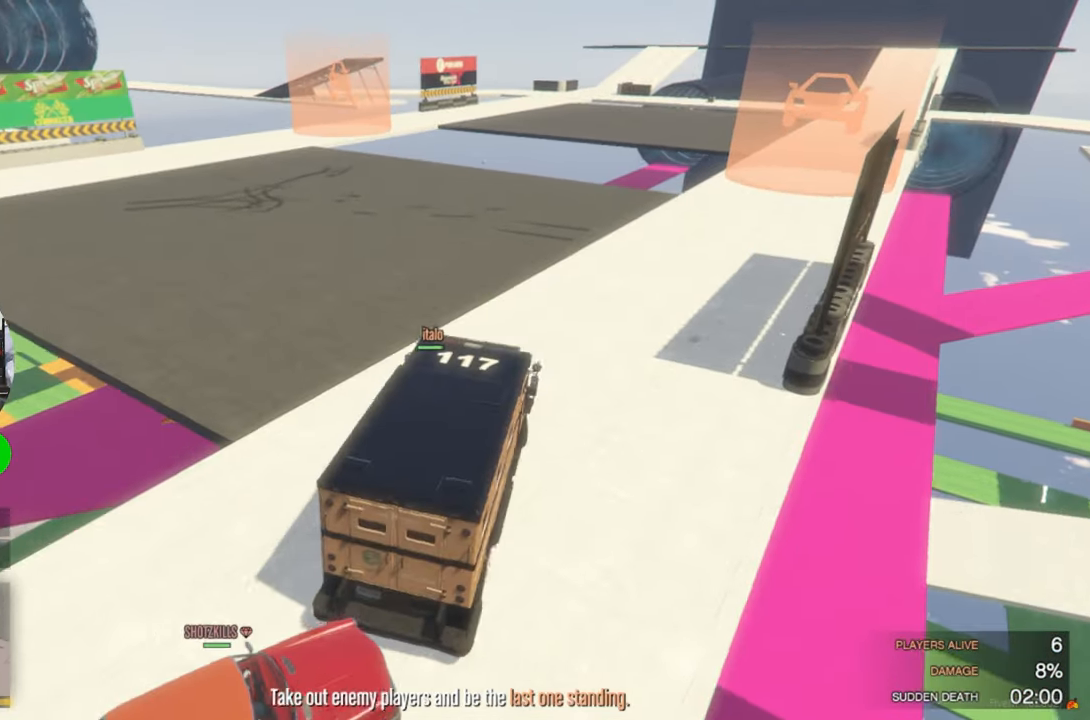
{"keys": ["a", "space", "w"], "mouse": [], "mouse_move": "still", "events": [[400, "space", "down"]]}
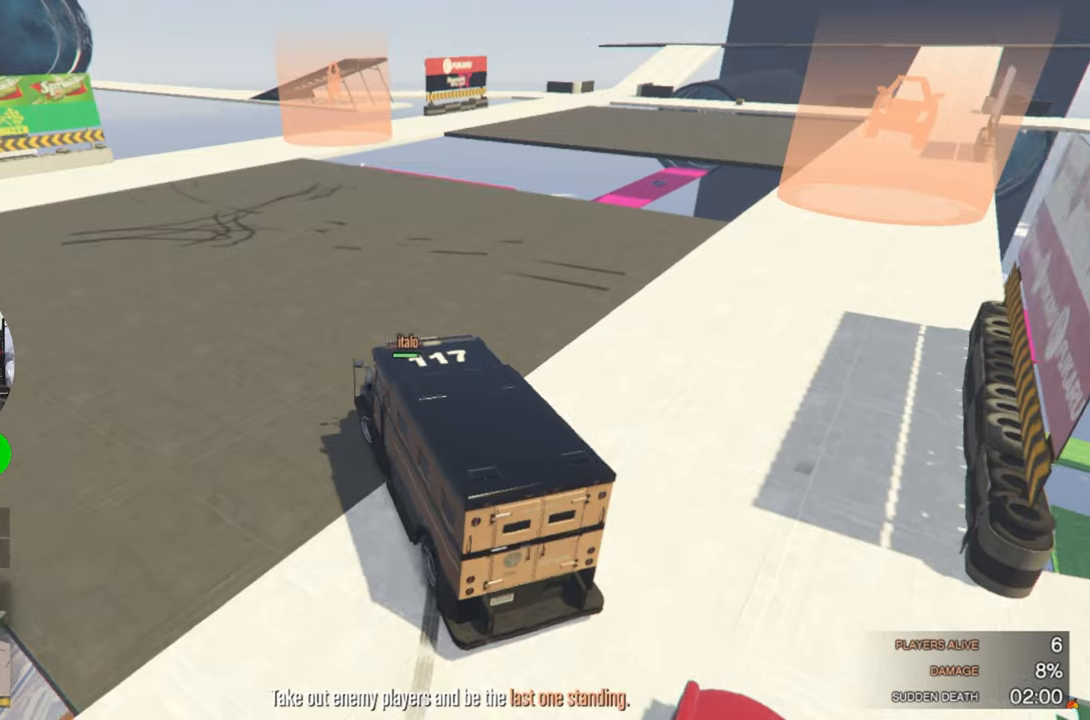
{"keys": ["a", "space", "w"], "mouse": [], "mouse_move": "still", "events": []}
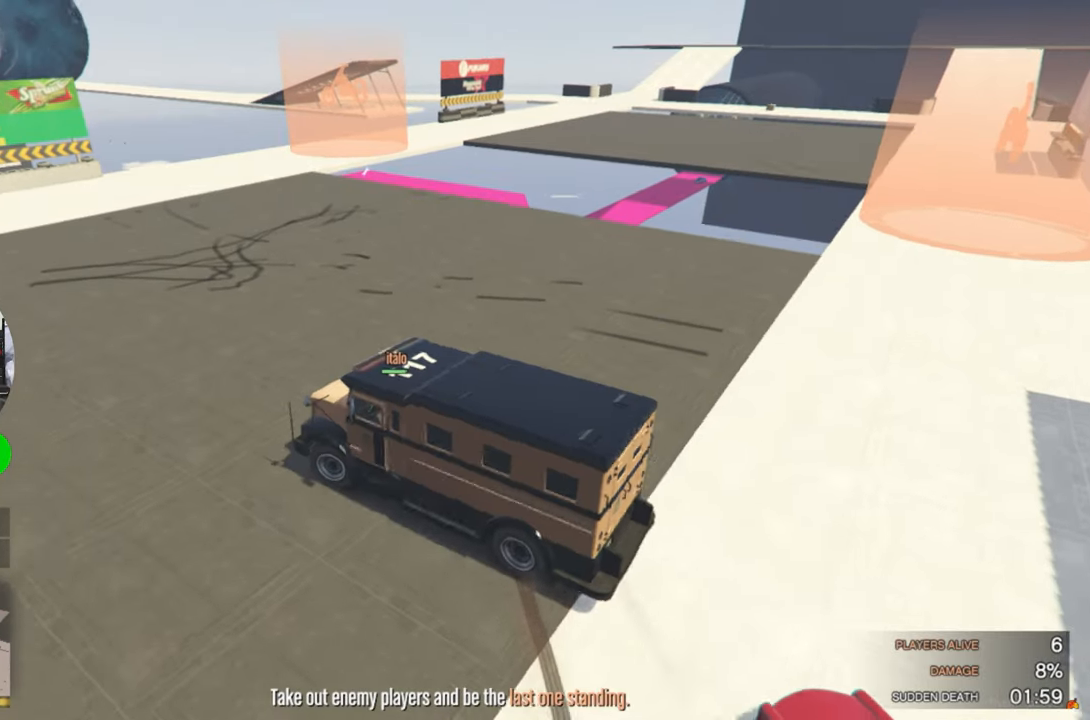
{"keys": ["s", "space"], "mouse": [], "mouse_move": "still", "events": [[200, "w", "up"], [400, "a", "up"], [400, "s", "down"]]}
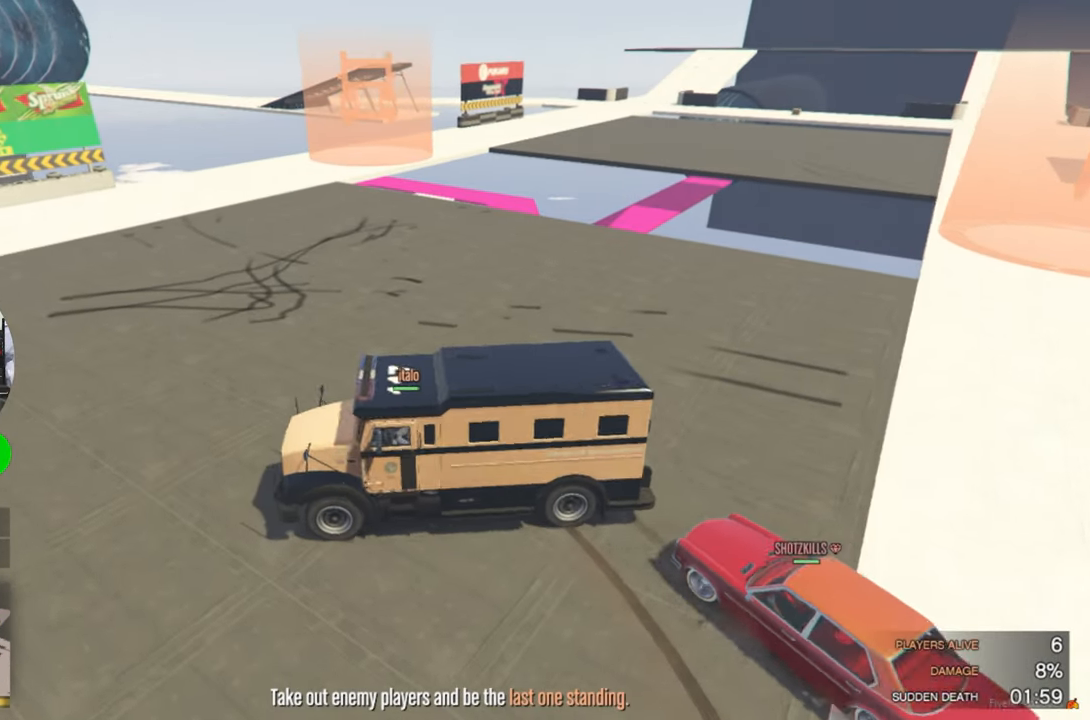
{"keys": ["s"], "mouse": [], "mouse_move": "still", "events": [[317, "space", "up"]]}
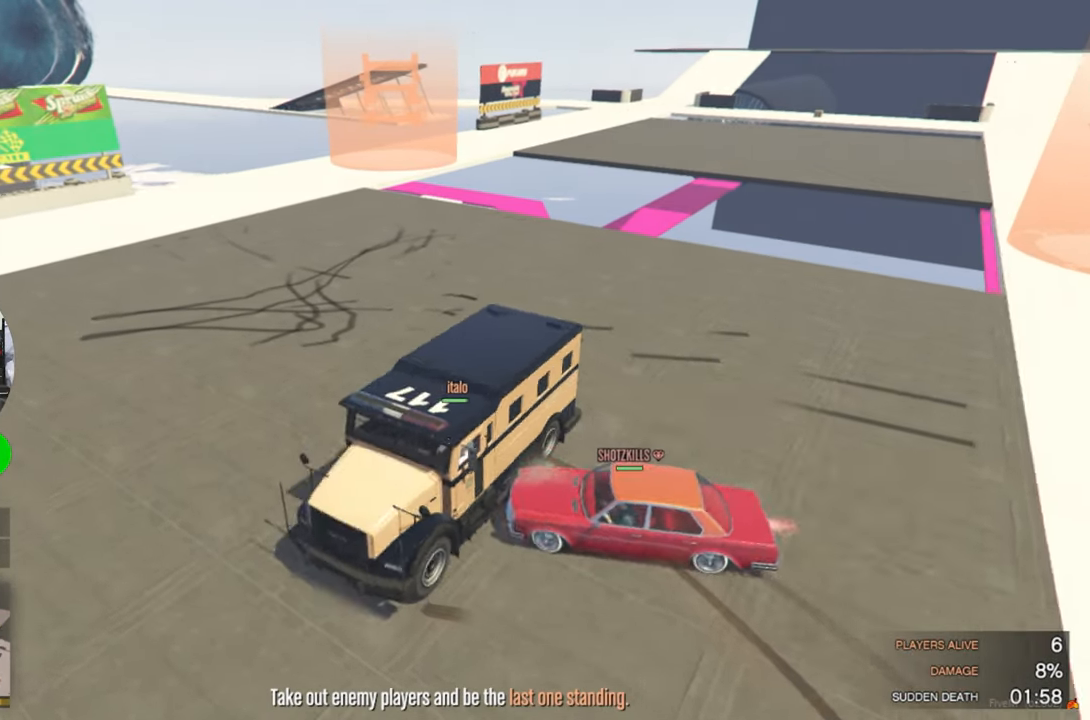
{"keys": [], "mouse": [], "mouse_move": "still", "events": [[367, "s", "up"]]}